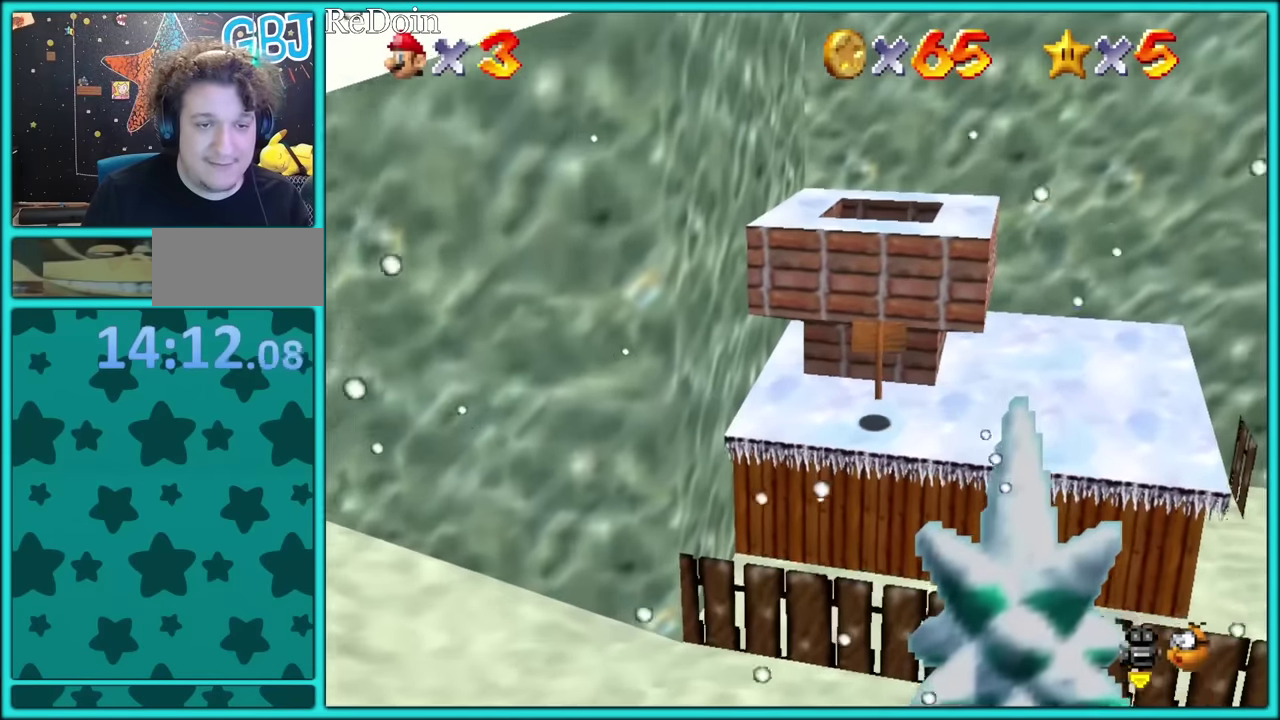
Gameplay with a controller (Nintendo layout); each line is a JSON object with the inputs held at the frame after it. "events" lists button and stick changes between this image and that frame as [ms after this image, input, new state], when the widget could be followed in between. Not read: L3 R3.
{"buttons": [], "left_stick": "up", "events": [[66, "left_stick", "center"], [100, "A", "down"], [250, "left_stick", "up"], [383, "B", "down"], [416, "A", "up"], [450, "B", "up"]]}
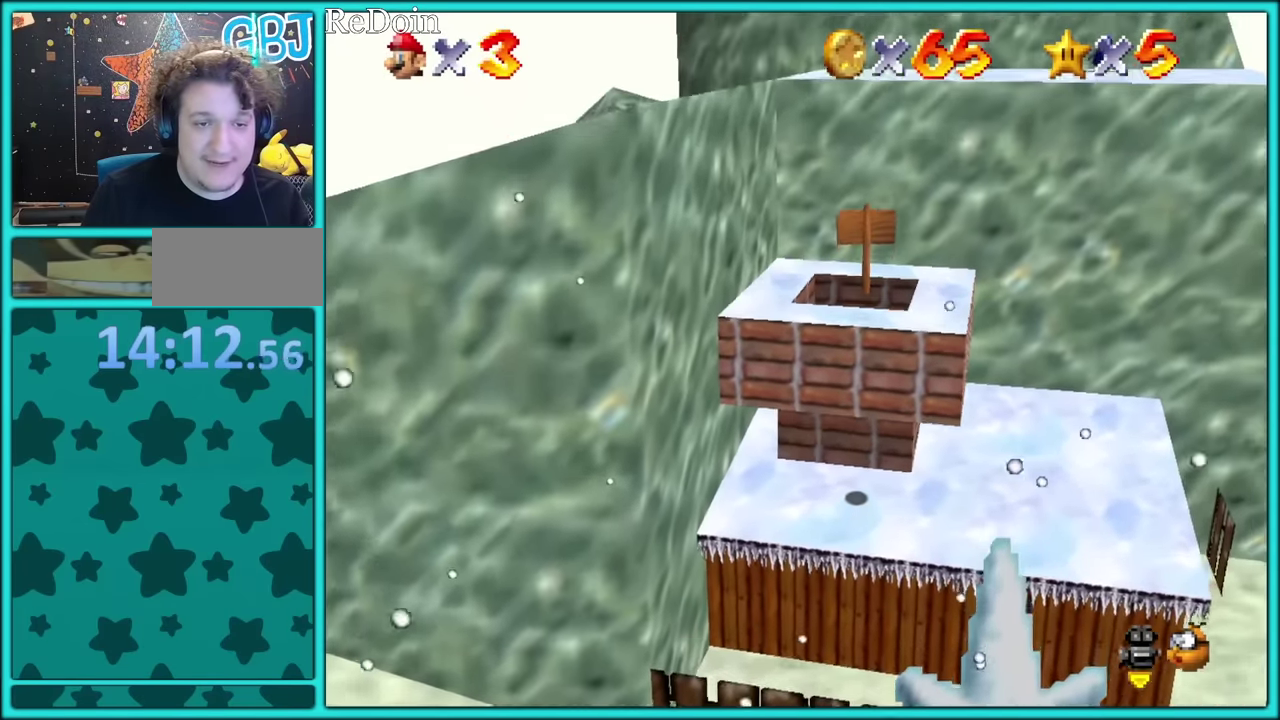
{"buttons": [], "left_stick": "center", "events": [[350, "left_stick", "center"]]}
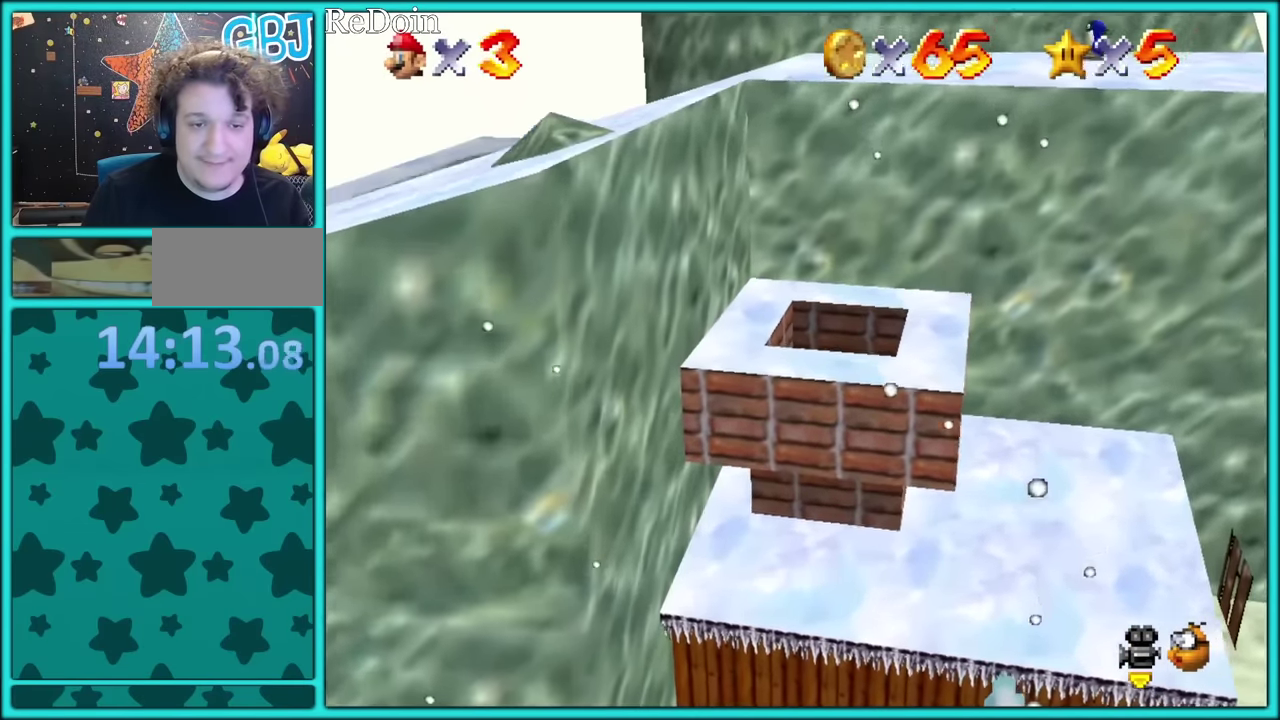
{"buttons": [], "left_stick": "center", "events": [[16, "B", "down"], [100, "B", "up"]]}
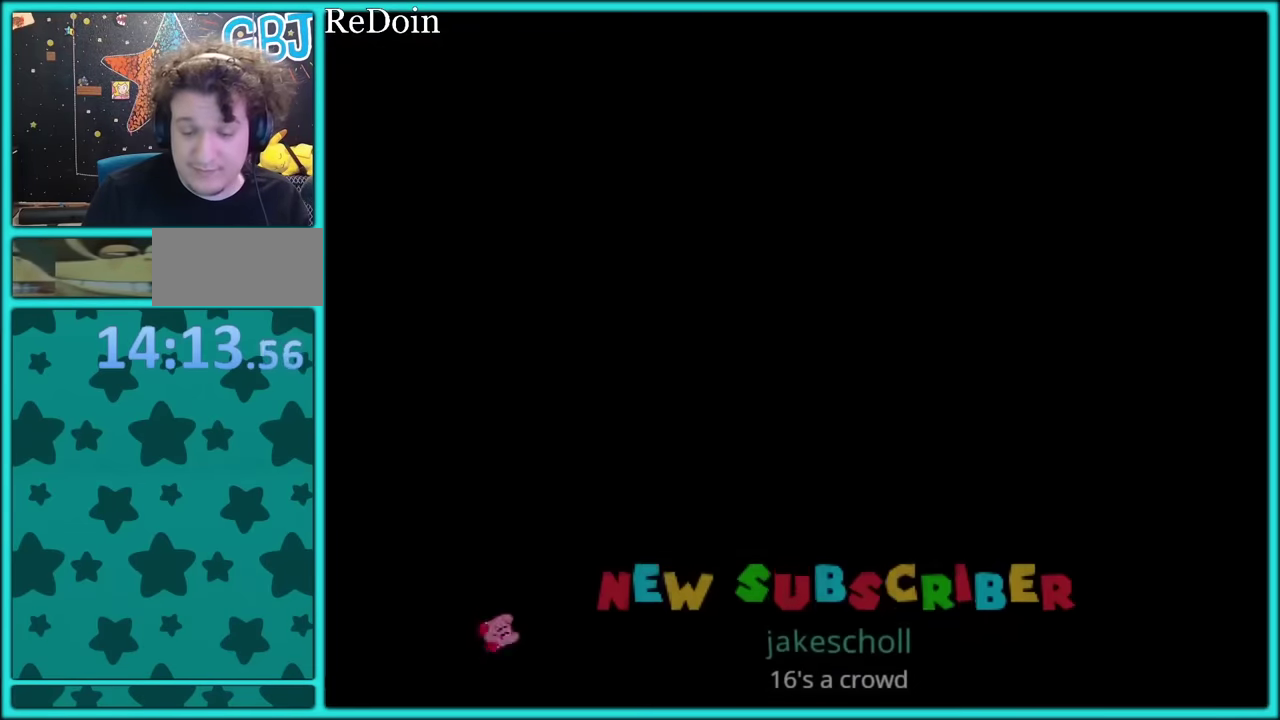
{"buttons": [], "left_stick": "right"}
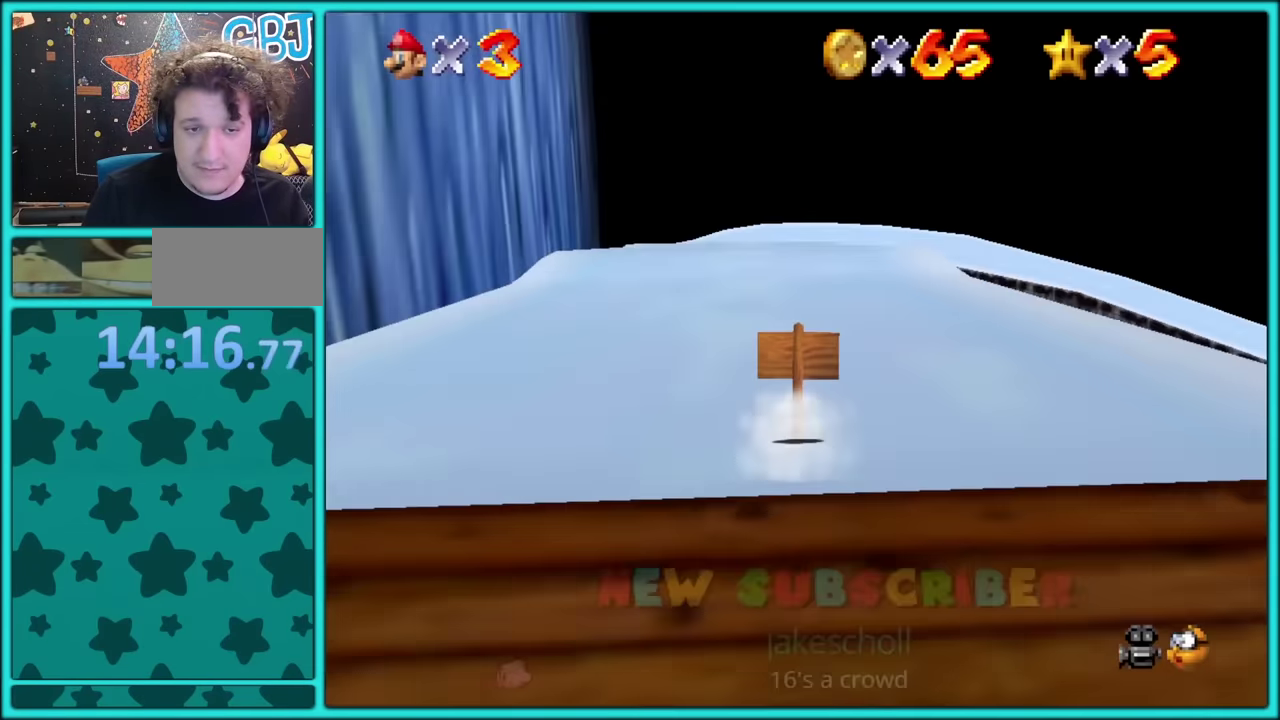
{"buttons": [], "left_stick": "right", "events": []}
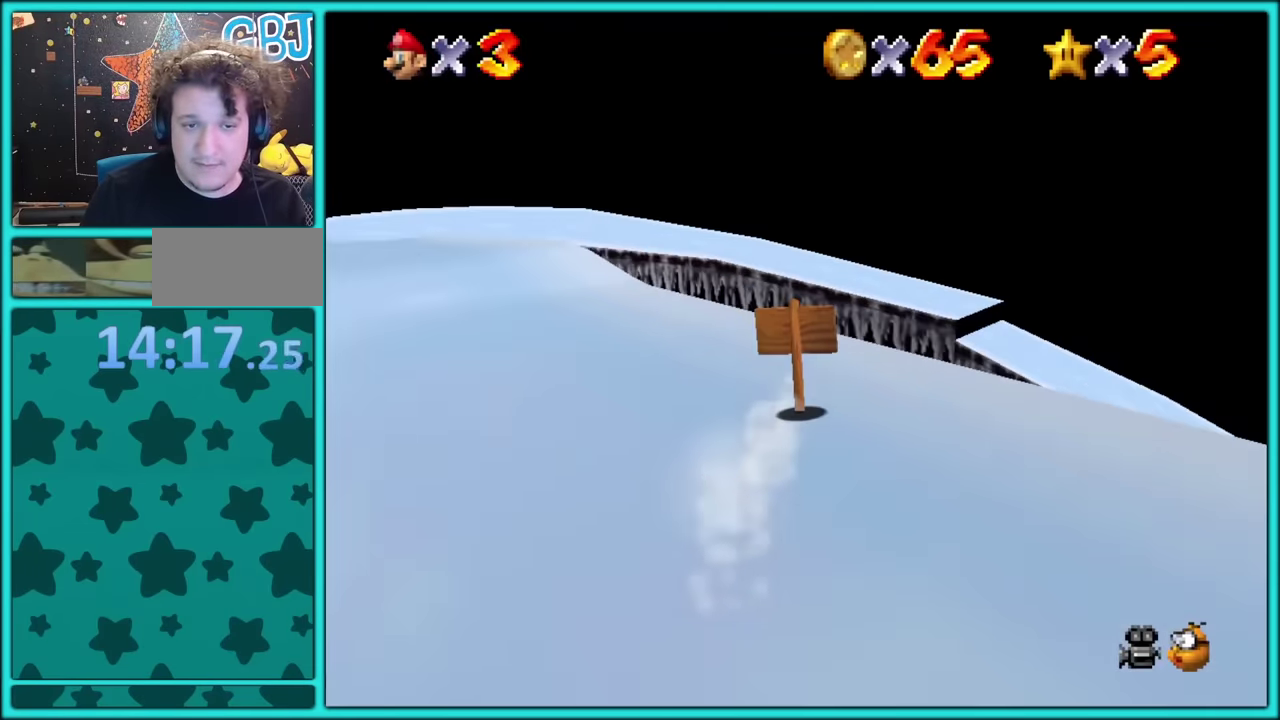
{"buttons": [], "left_stick": "right", "events": []}
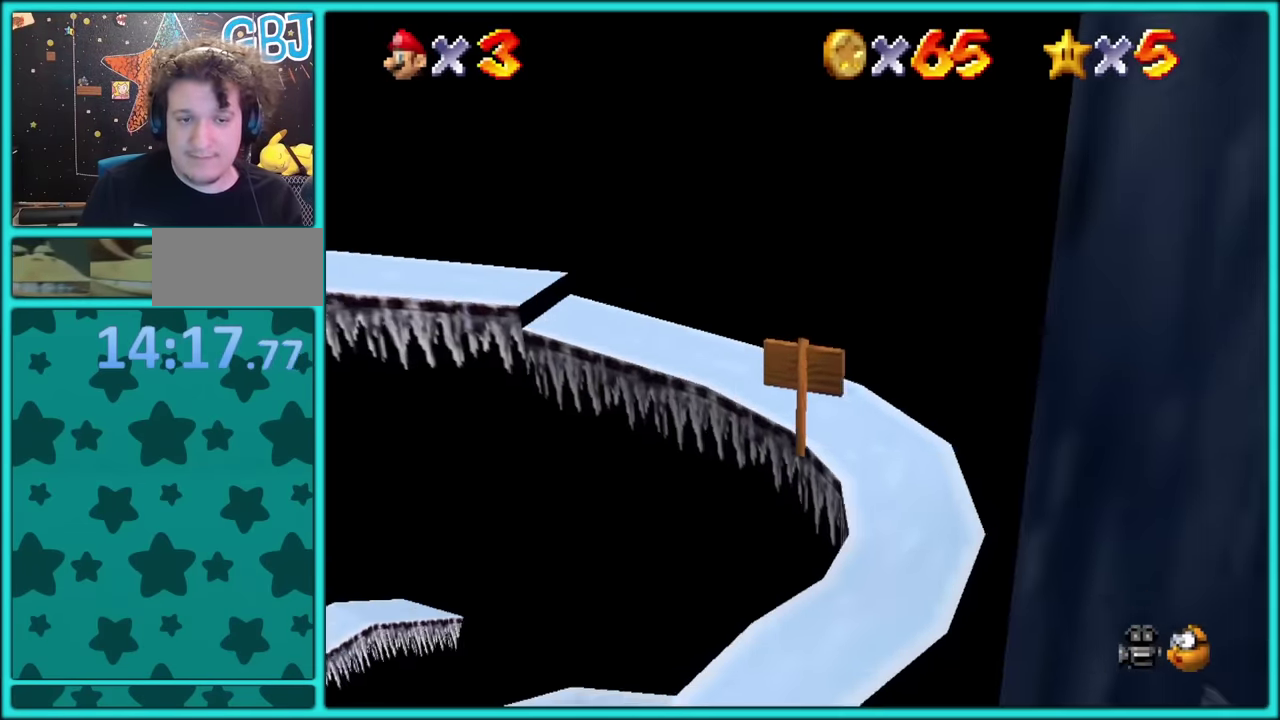
{"buttons": [], "left_stick": "right"}
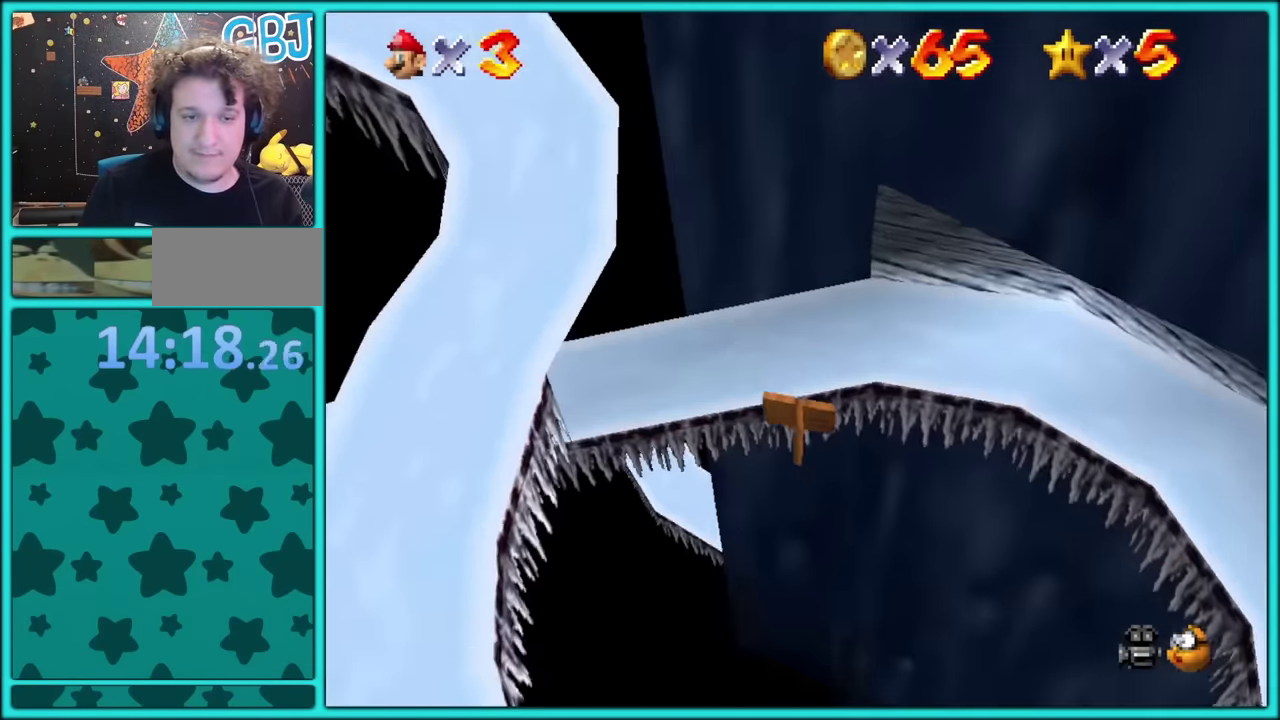
{"buttons": [], "left_stick": "up", "events": [[33, "left_stick", "up"]]}
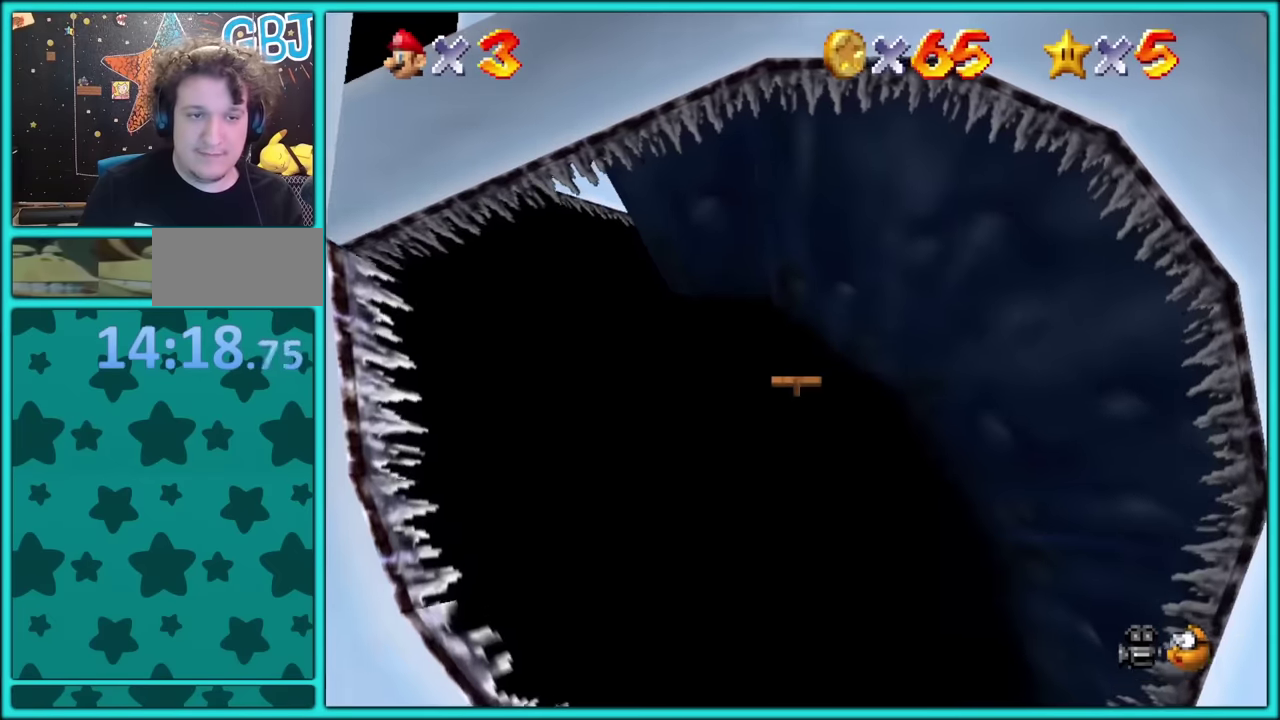
{"buttons": [], "left_stick": "up", "events": []}
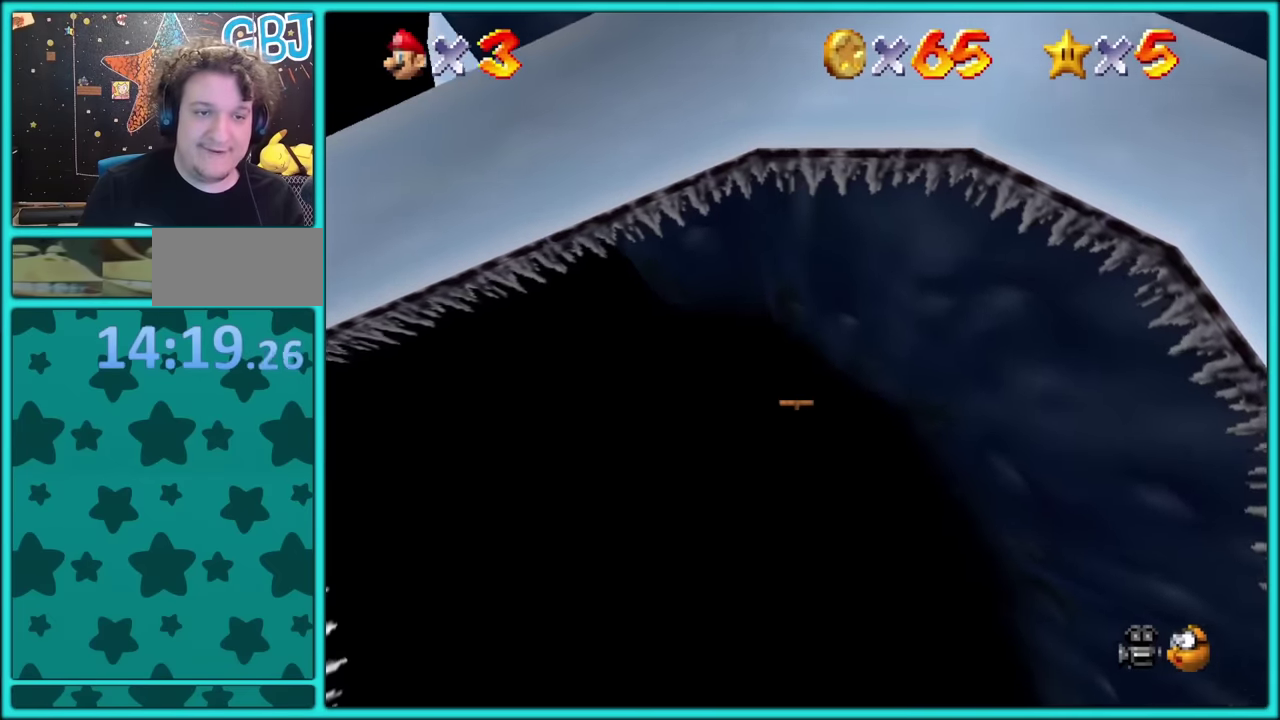
{"buttons": [], "left_stick": "up", "events": []}
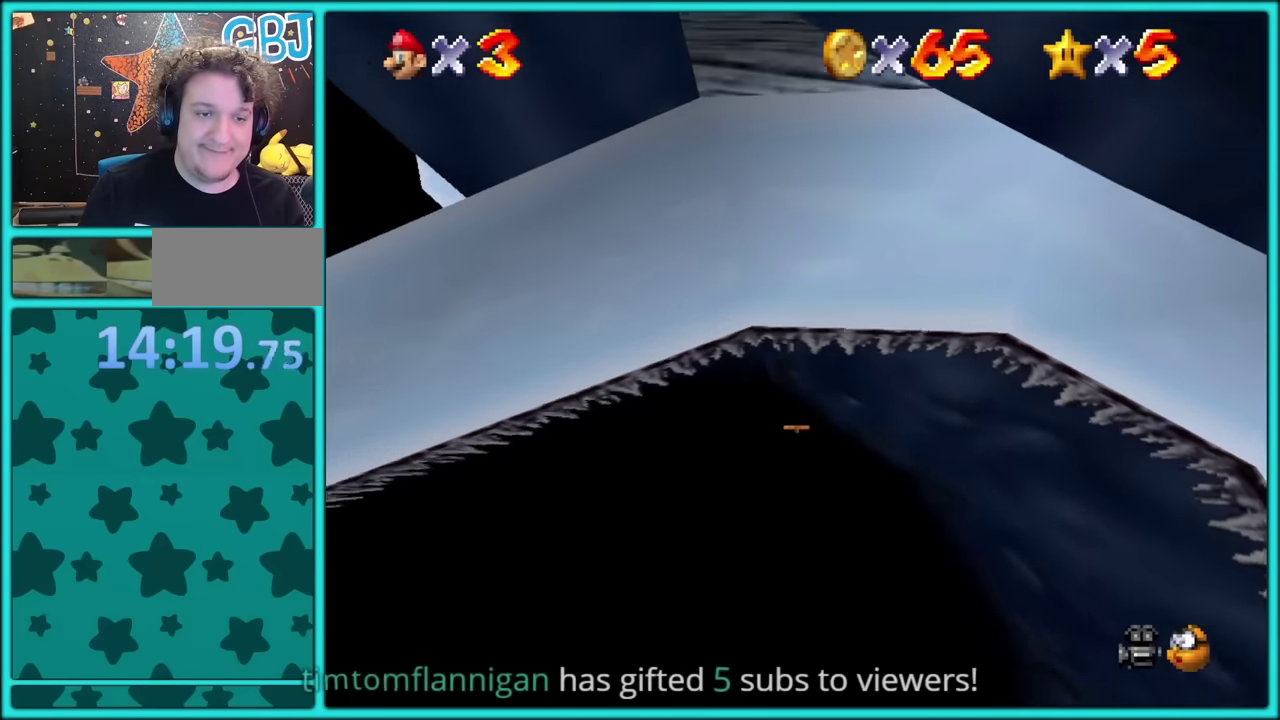
{"buttons": ["A"], "left_stick": "up", "events": [[284, "A", "down"]]}